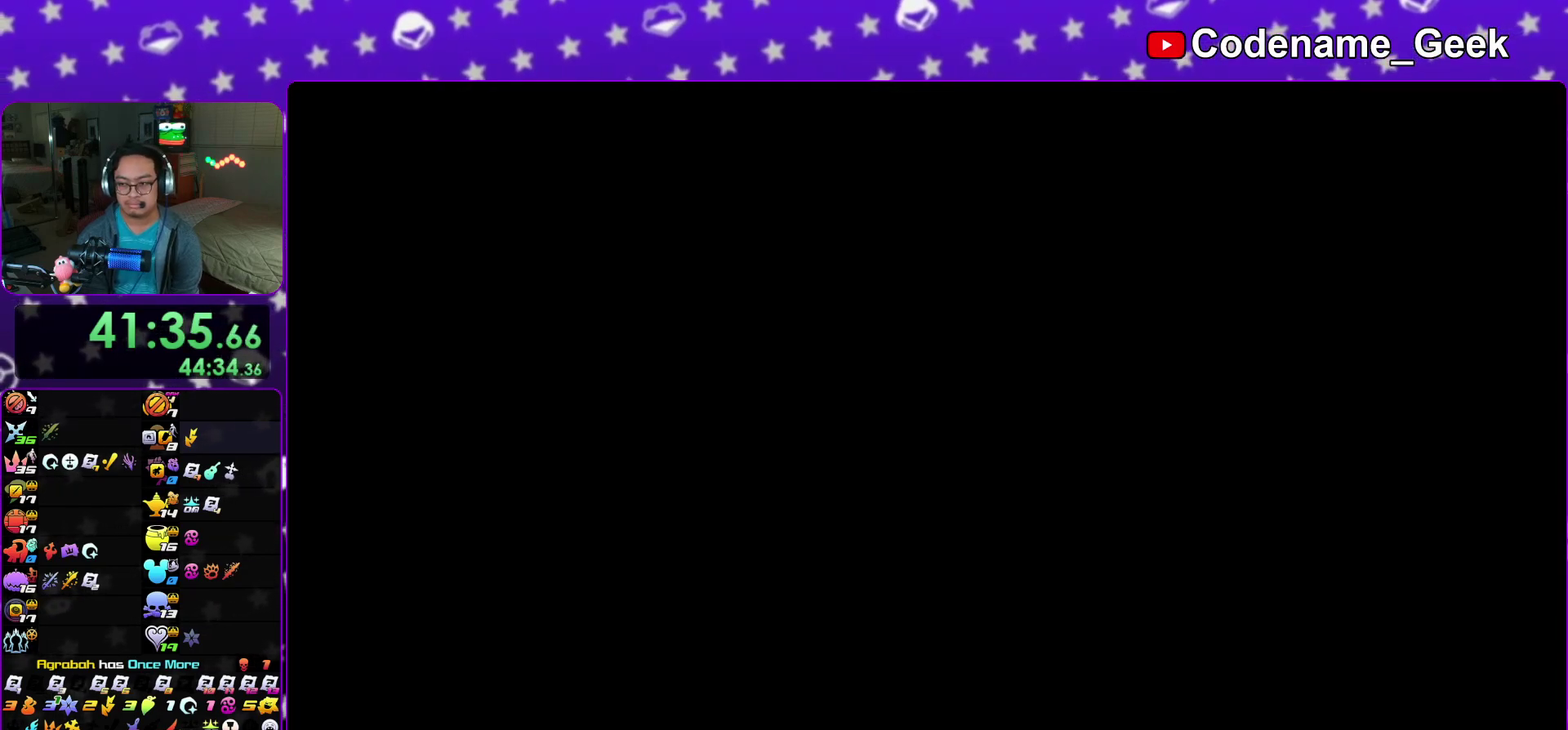
Gameplay with a controller (Nintendo layout); each line is a JSON object with the inputs held at the frame after it (dt_ms = milliseconds from this image to that frame). "events" lists button and stick changes between this image and that frame as [ms after this image, input, new state], when the widget could be followed in between. This overlay highlights the sticks when they move; stick clicks (L3 R3) are not distinguishable. Not read: HOME L3 R3 SELECT START.
{"dt_ms": 600, "buttons": ["B"], "left_stick": "center", "right_stick": "center", "events": [[33, "B", "down"], [83, "B", "up"], [117, "A", "down"], [300, "A", "up"], [300, "B", "down"], [350, "B", "up"], [567, "B", "down"]]}
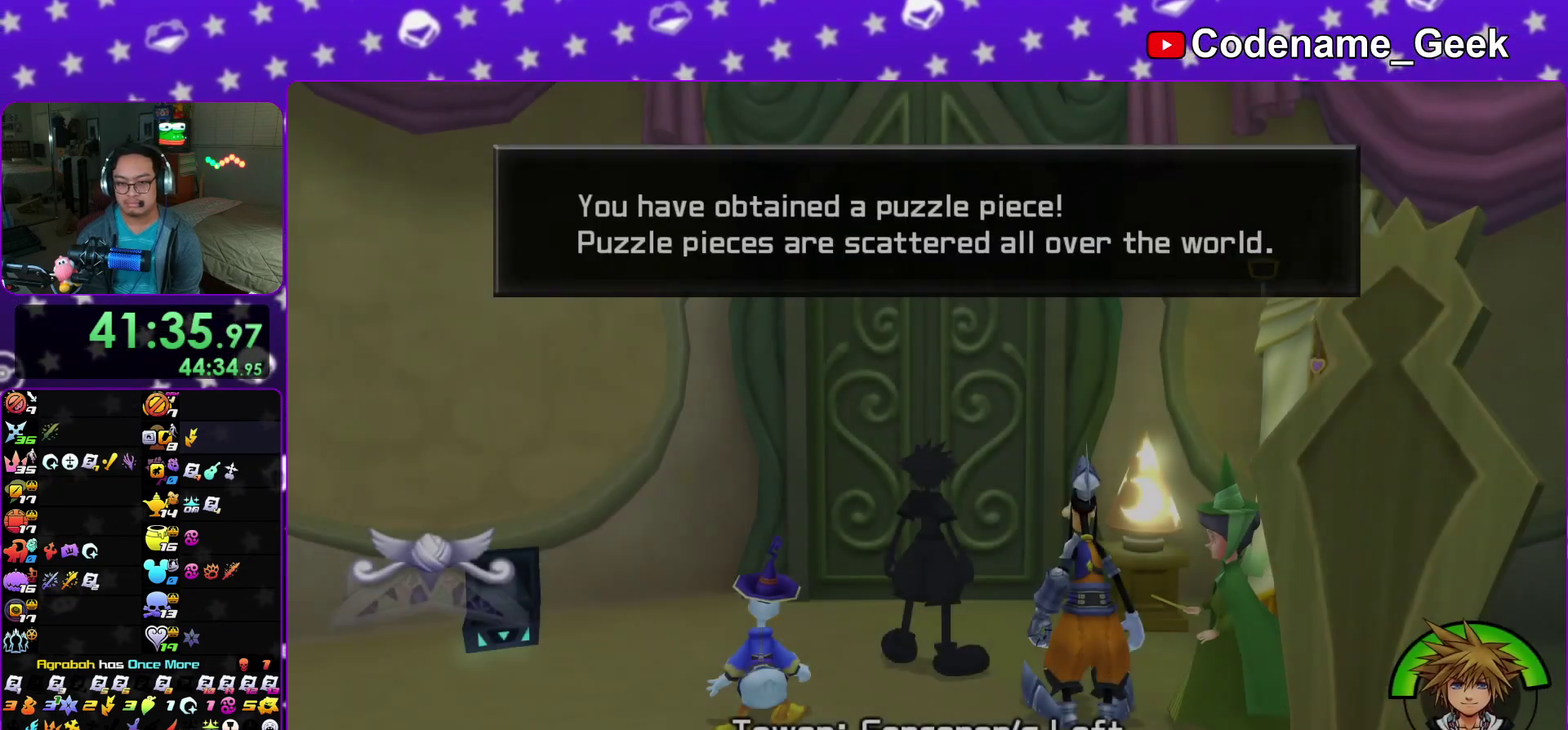
{"dt_ms": 400, "buttons": [], "left_stick": "up", "right_stick": "center"}
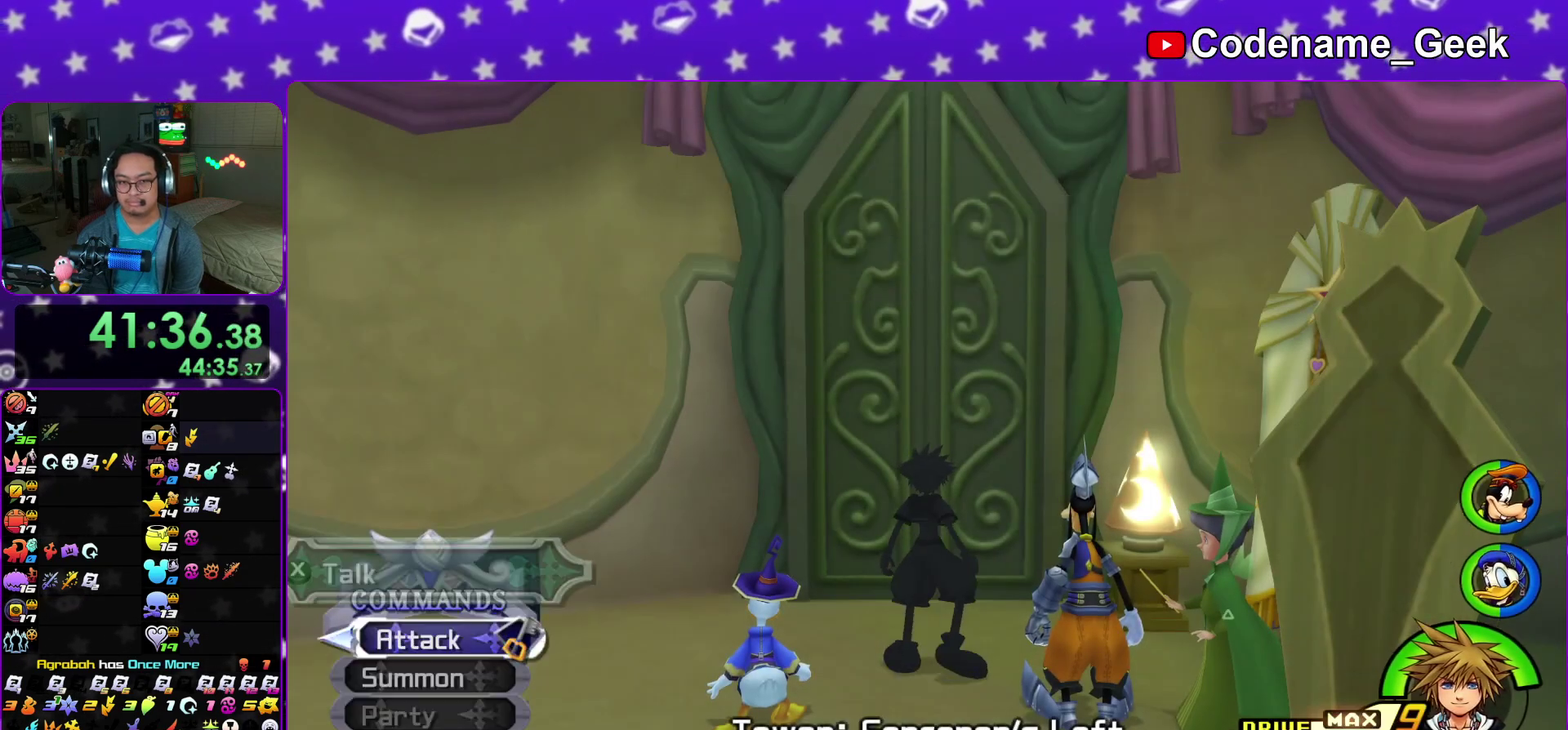
{"dt_ms": 600, "buttons": [], "left_stick": "up", "right_stick": "down"}
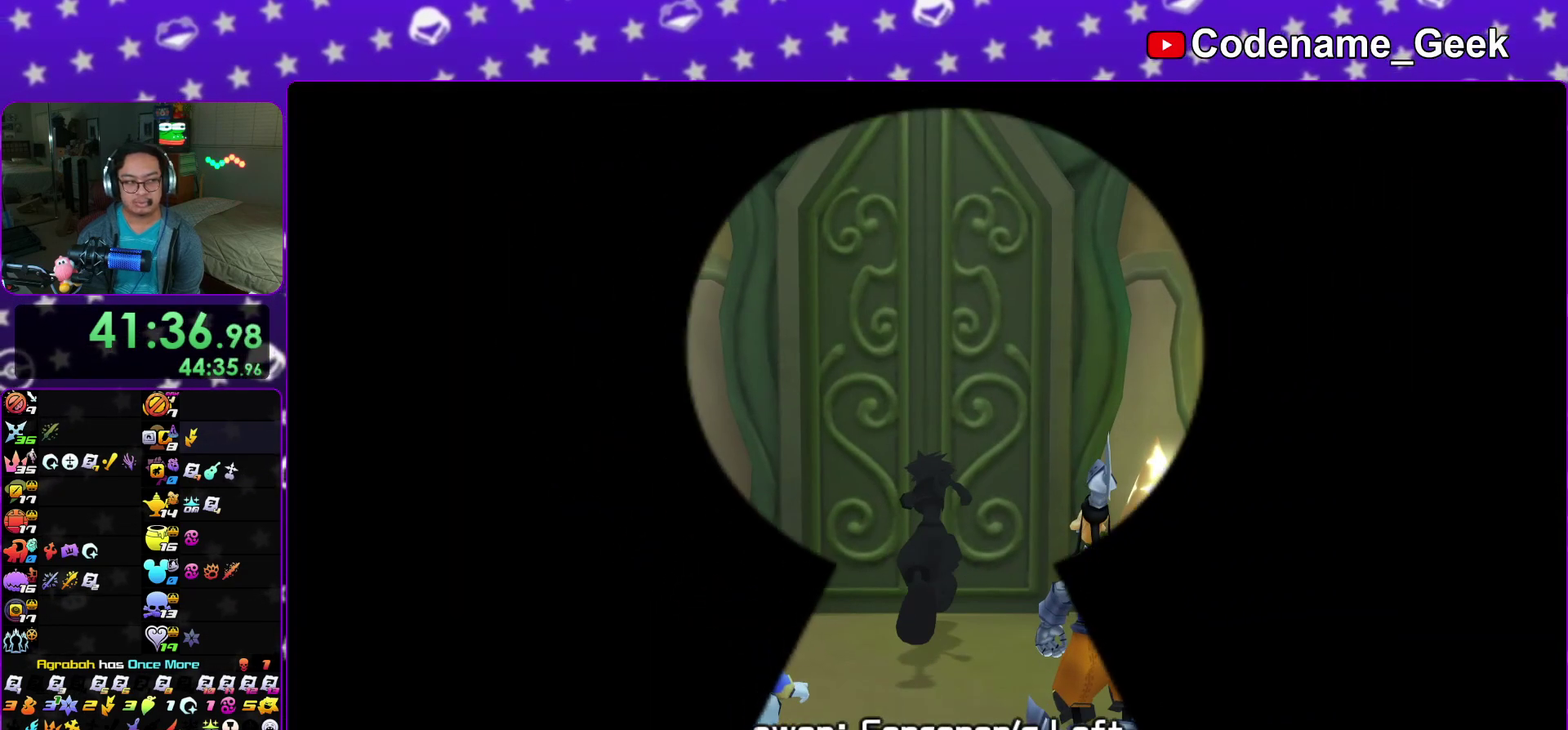
{"dt_ms": 600, "buttons": [], "left_stick": "up", "right_stick": "center"}
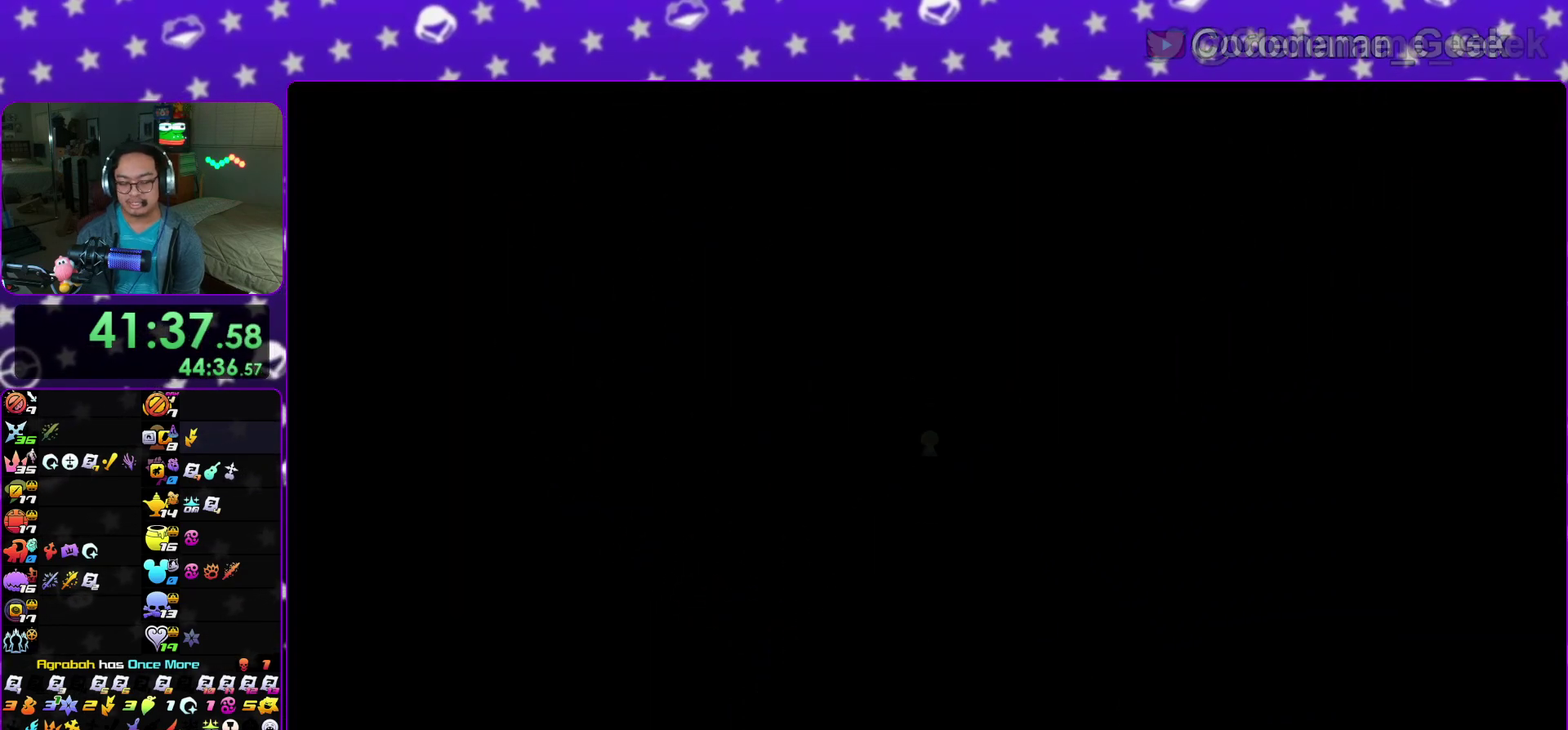
{"dt_ms": 400, "buttons": [], "left_stick": "up", "right_stick": "center"}